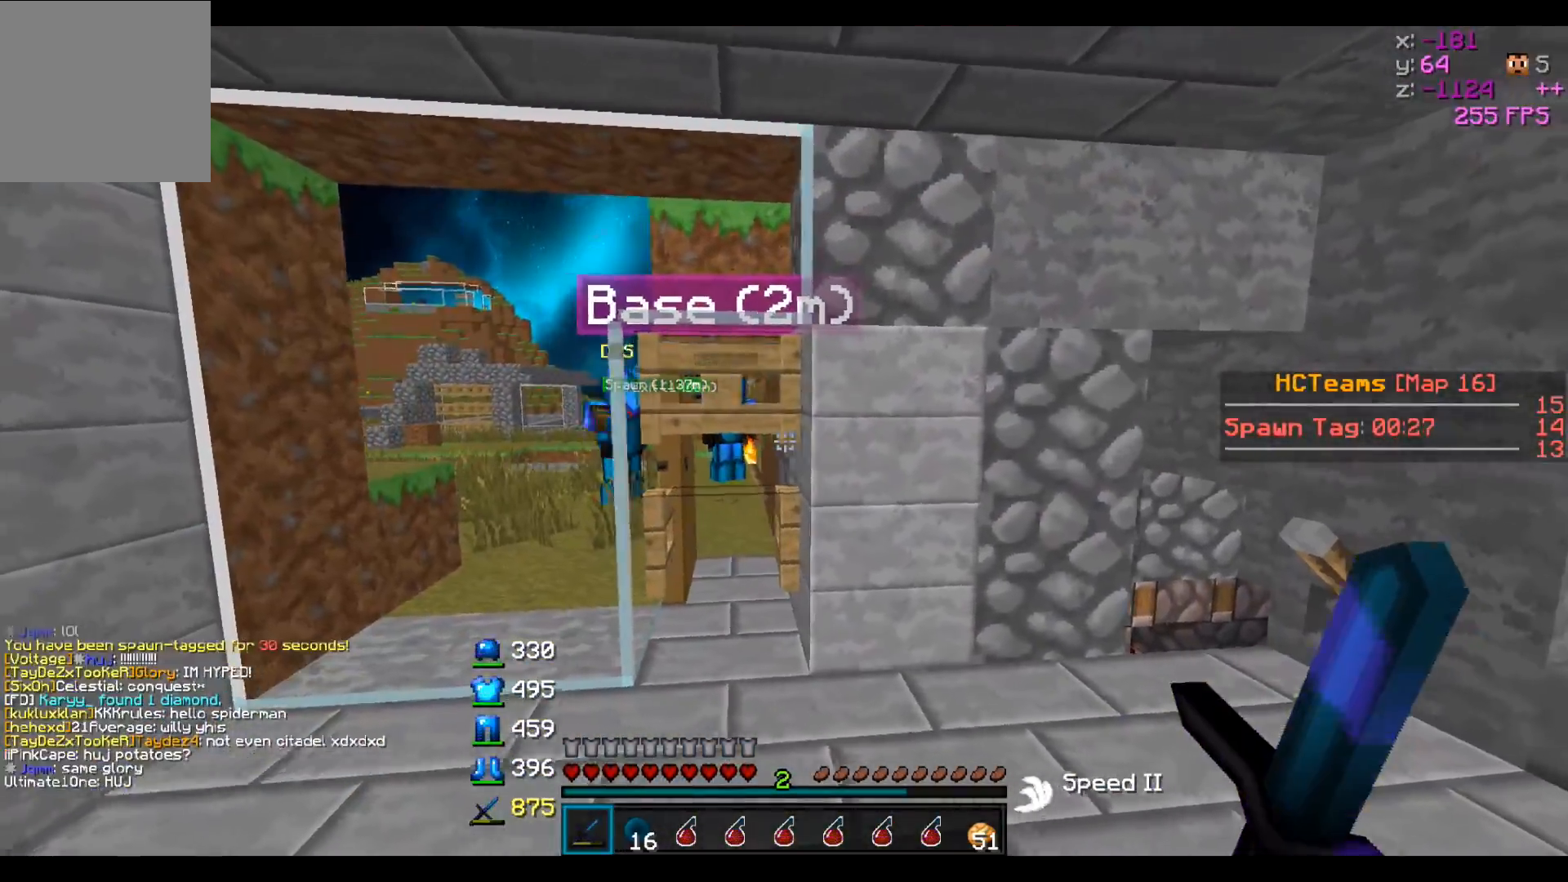
Gameplay with keyboard; each line is a JSON object with the keys held at the frame after it. "events" lists presses ("down") and releases ("up") of "a", "d", "s" and "w" between this image and that frame as [ms after this image, input, new state], when the widget could be followed in between. No other keys are recorded. Mouse input is not recorded.
{"keys": ["d", "w"], "events": [[133, "a", "up"], [233, "d", "down"], [283, "w", "down"]]}
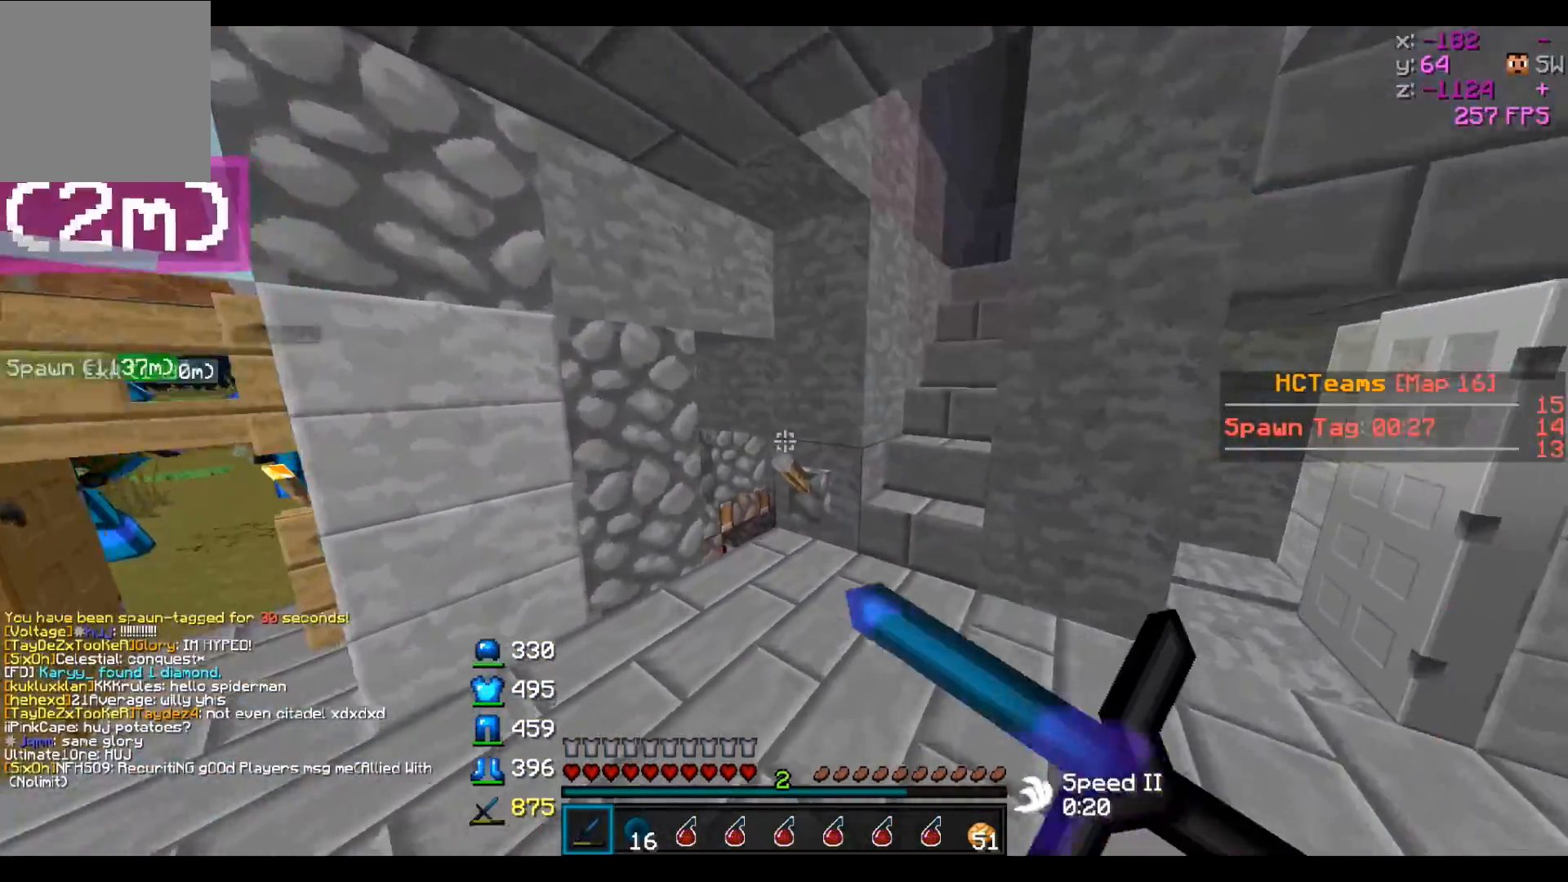
{"keys": [], "events": [[33, "d", "up"], [33, "w", "up"]]}
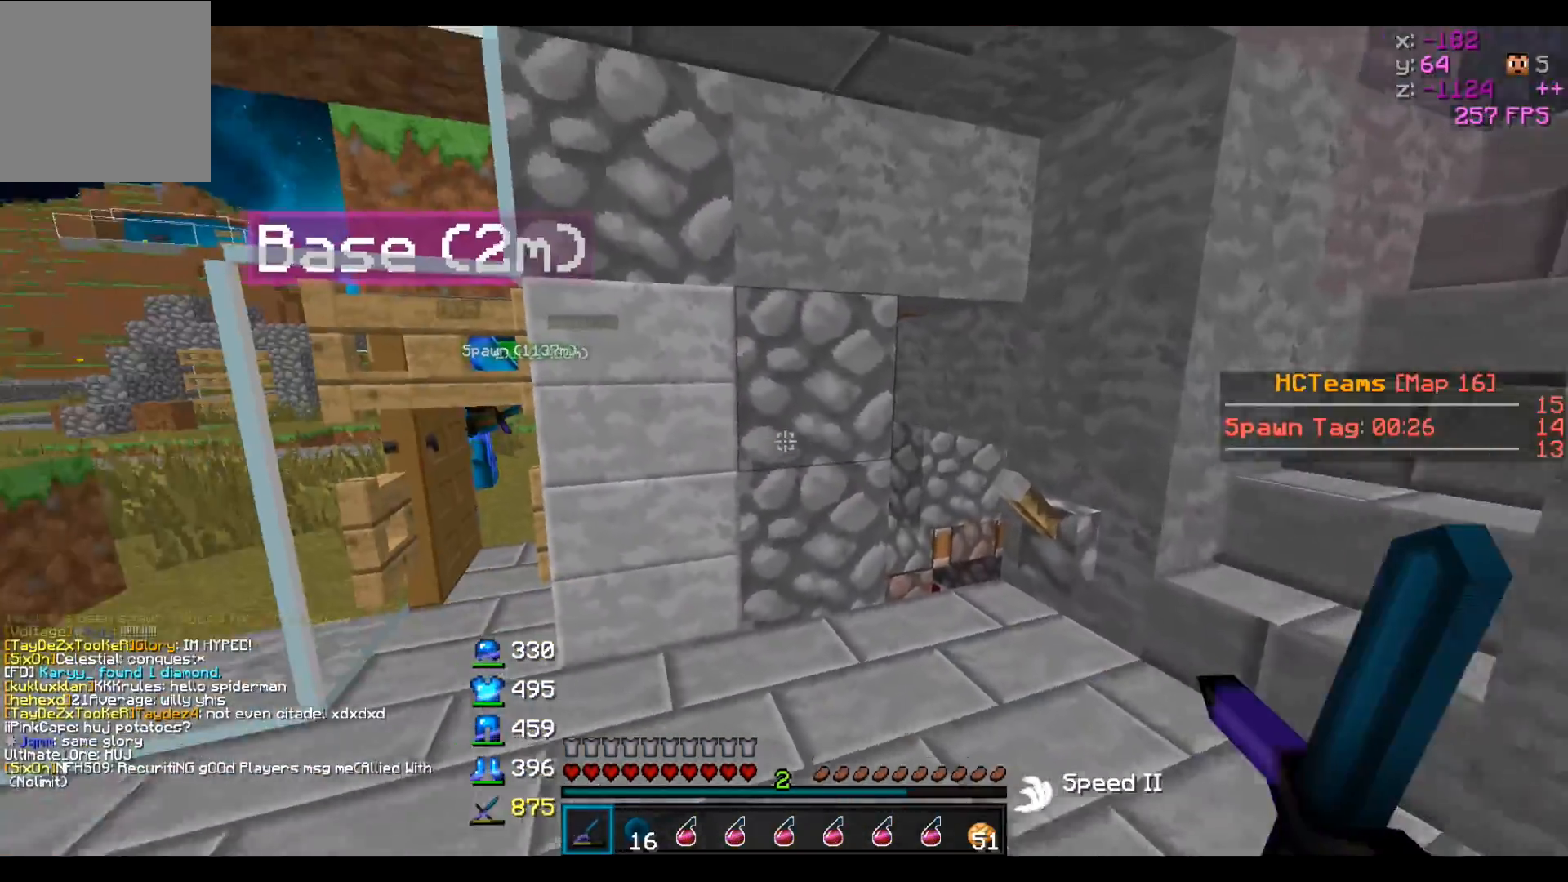
{"keys": ["a", "w"], "events": [[283, "a", "down"], [483, "w", "down"]]}
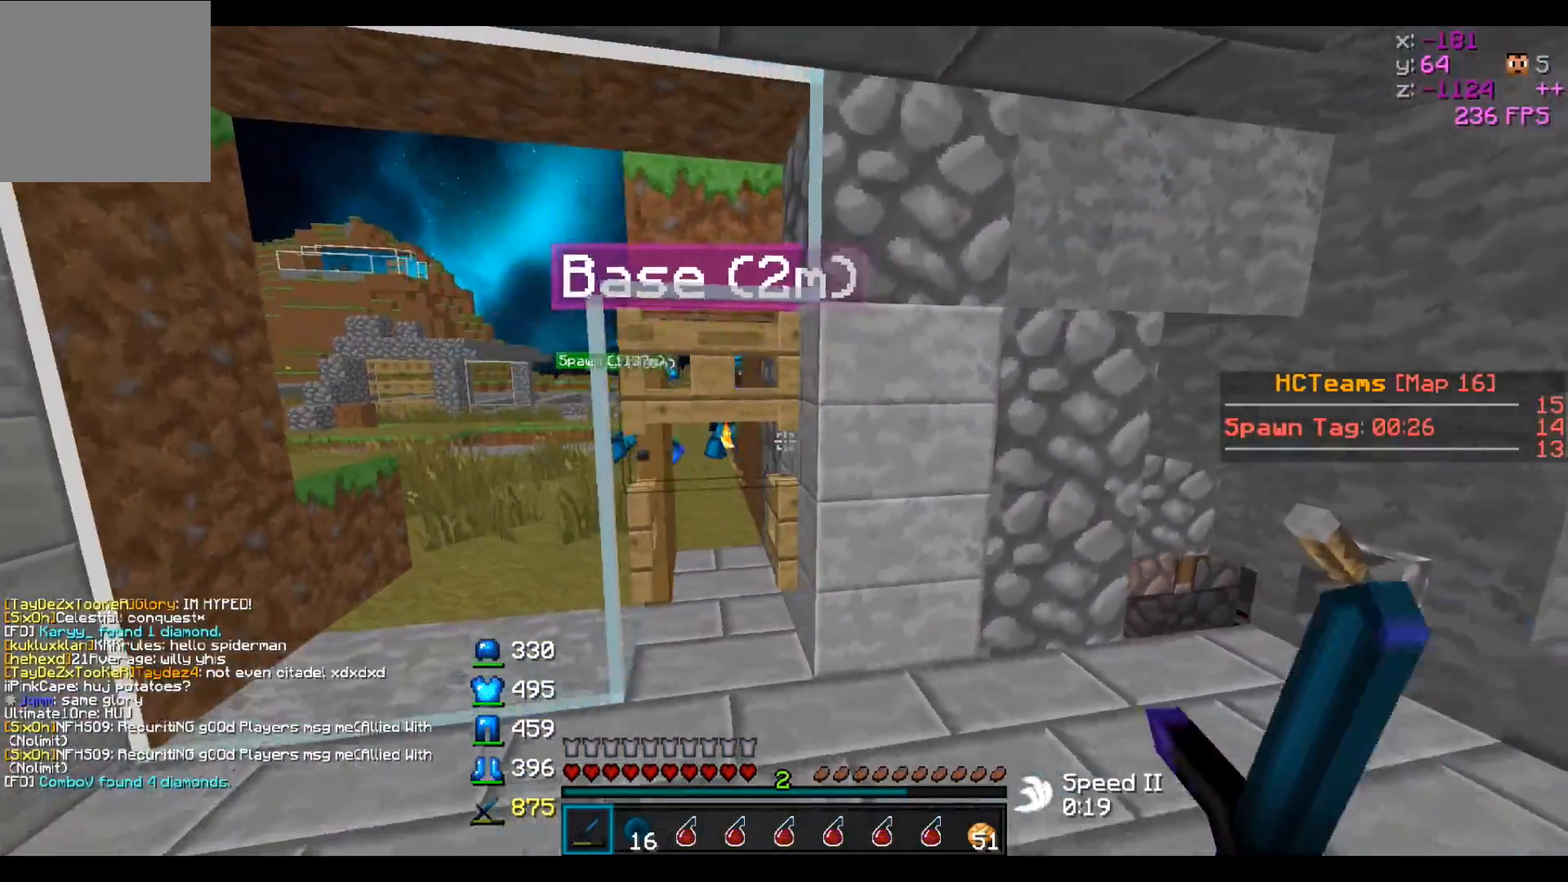
{"keys": [], "events": [[83, "a", "up"], [133, "w", "up"], [233, "w", "down"], [283, "a", "down"], [483, "a", "up"], [483, "w", "up"]]}
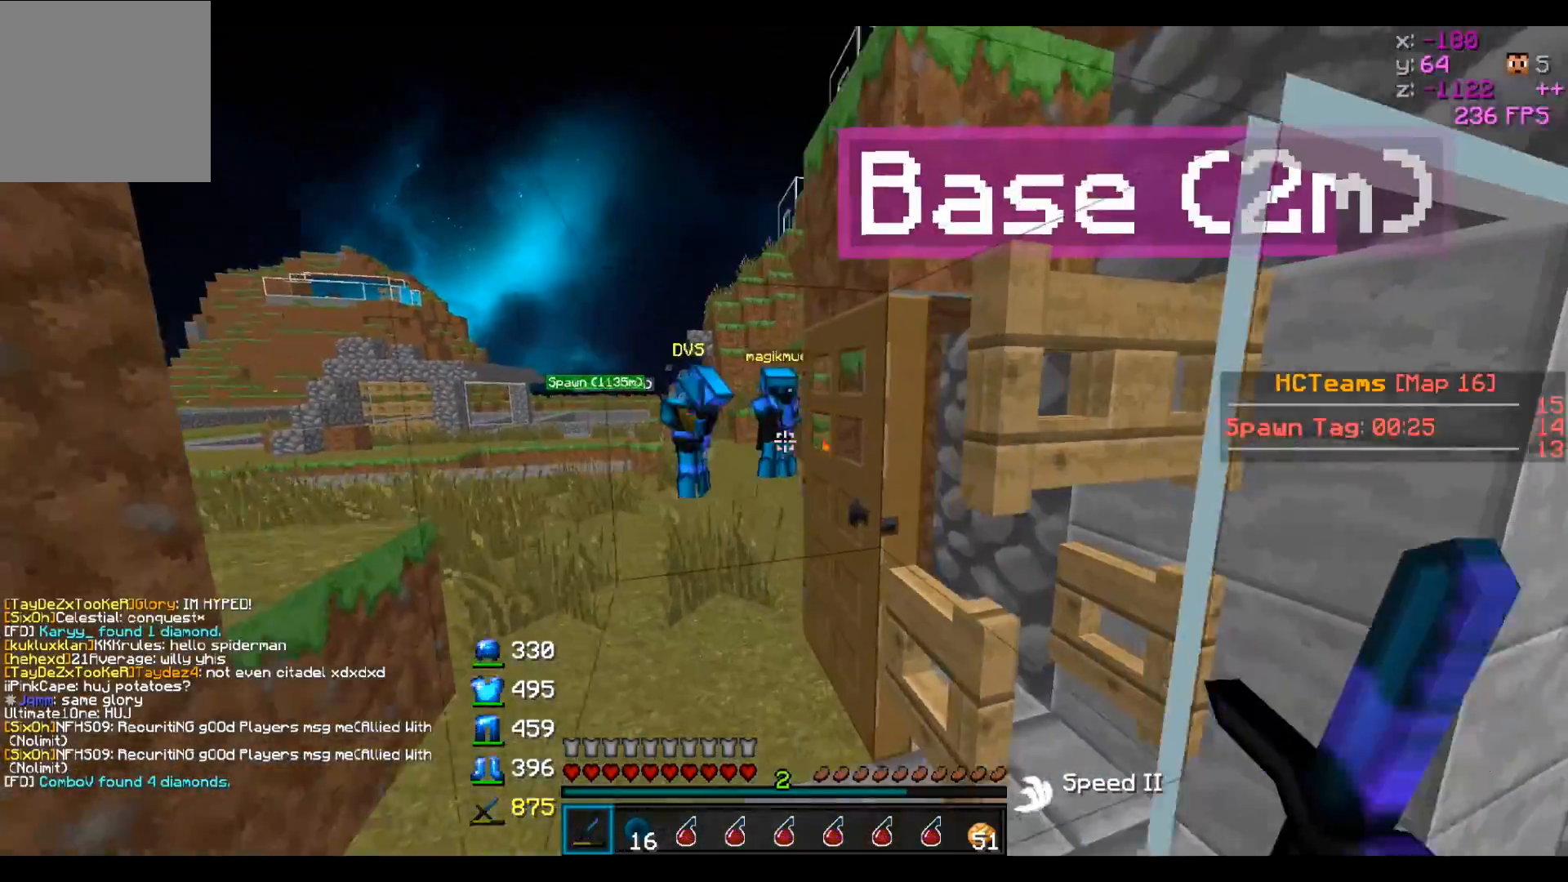
{"keys": ["d", "w"], "events": [[83, "d", "down"], [233, "d", "up"], [333, "w", "down"], [383, "d", "down"]]}
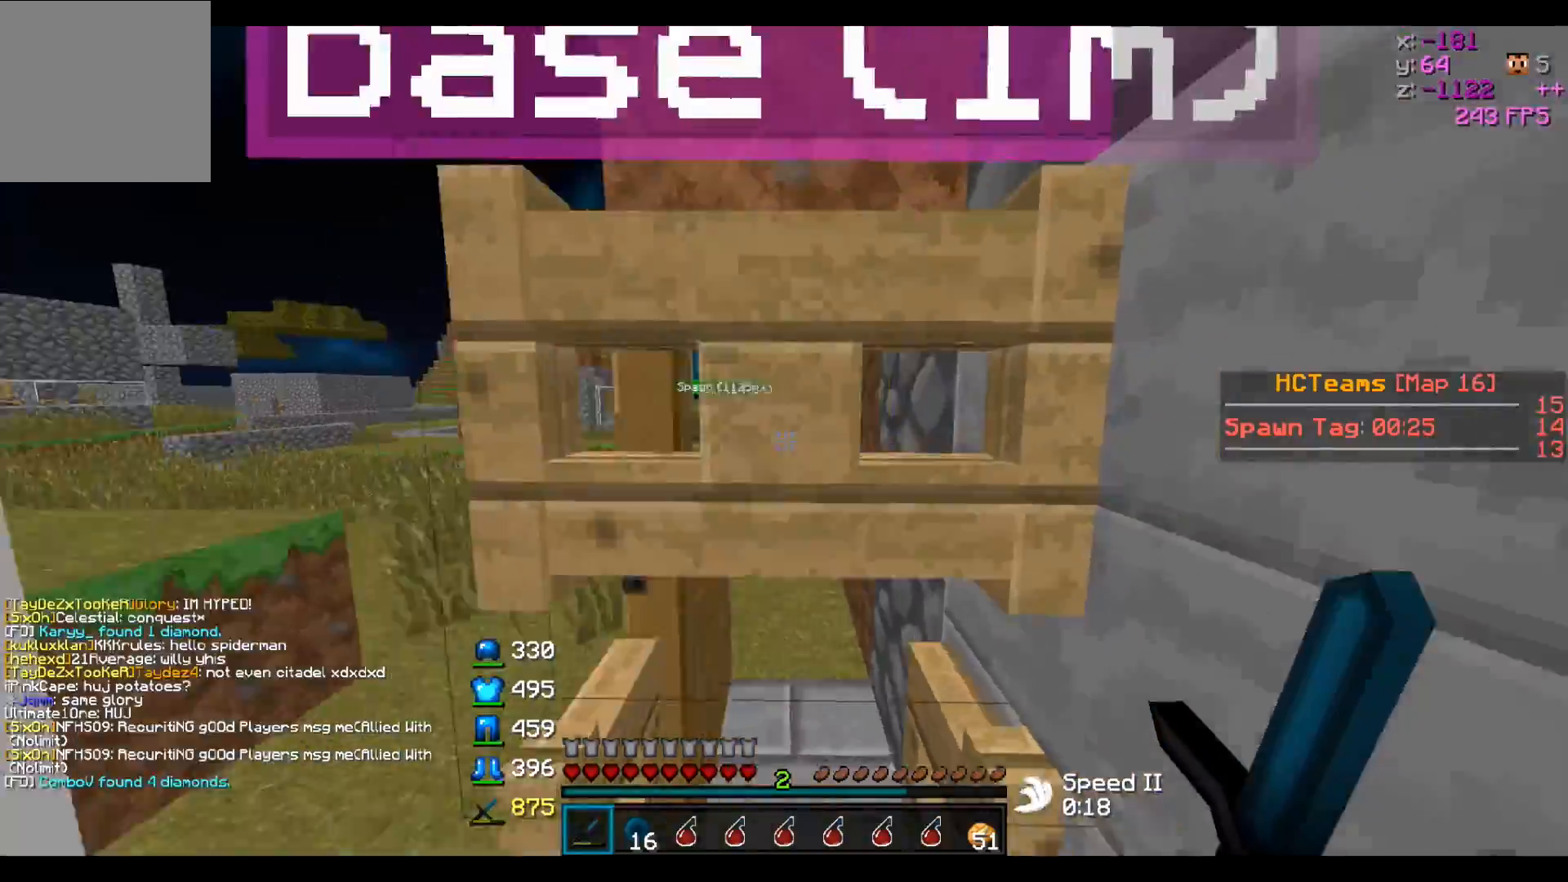
{"keys": [], "events": [[33, "d", "up"], [283, "w", "up"]]}
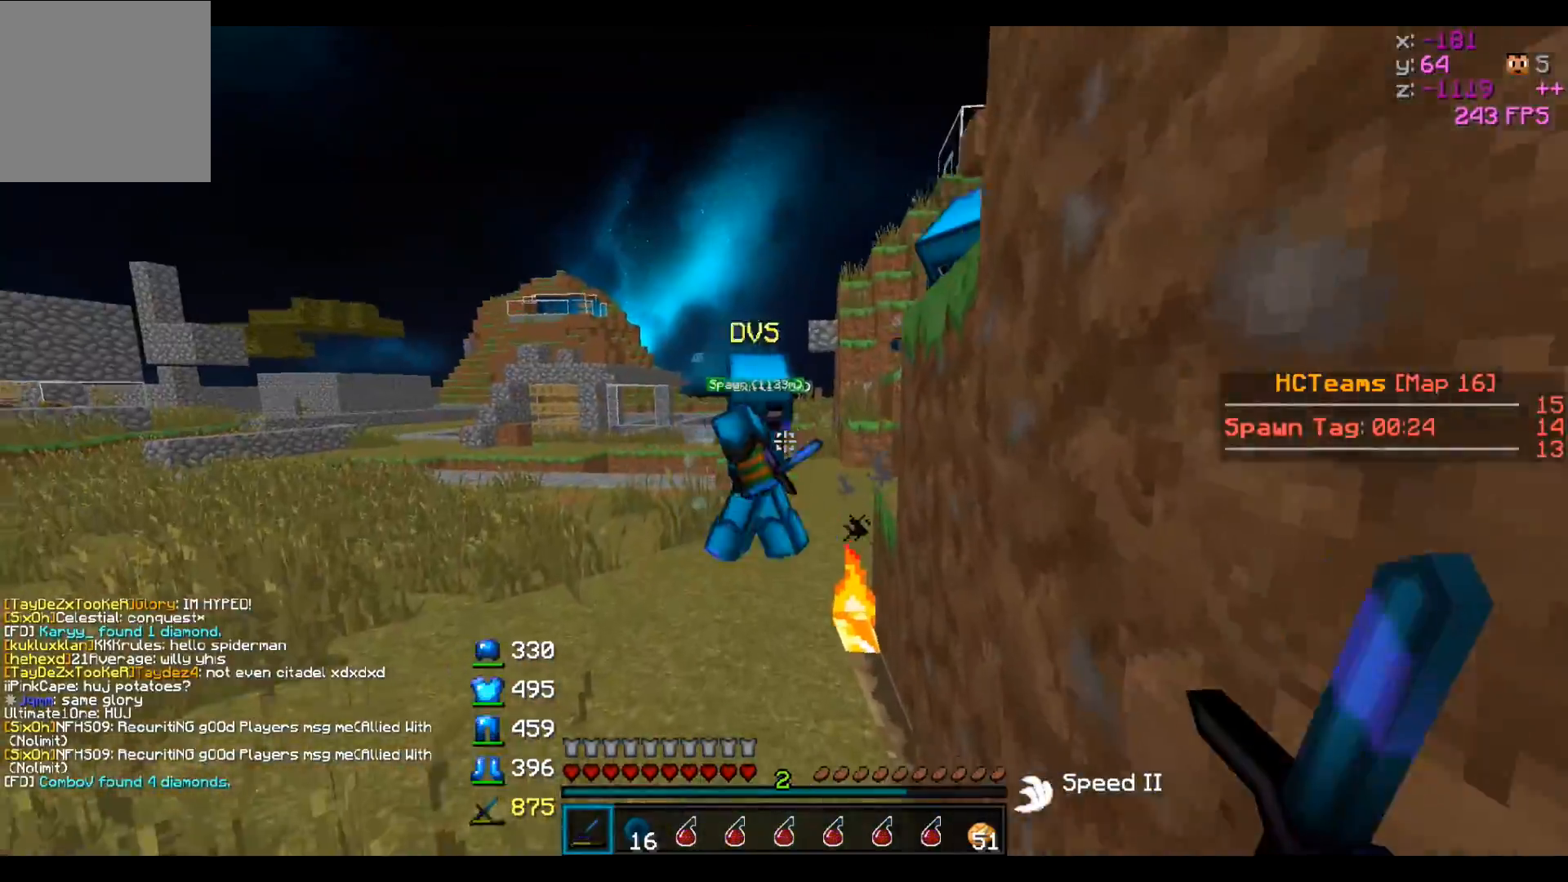
{"keys": ["d", "s"], "events": [[83, "w", "down"], [333, "d", "down"], [383, "w", "up"], [433, "s", "down"]]}
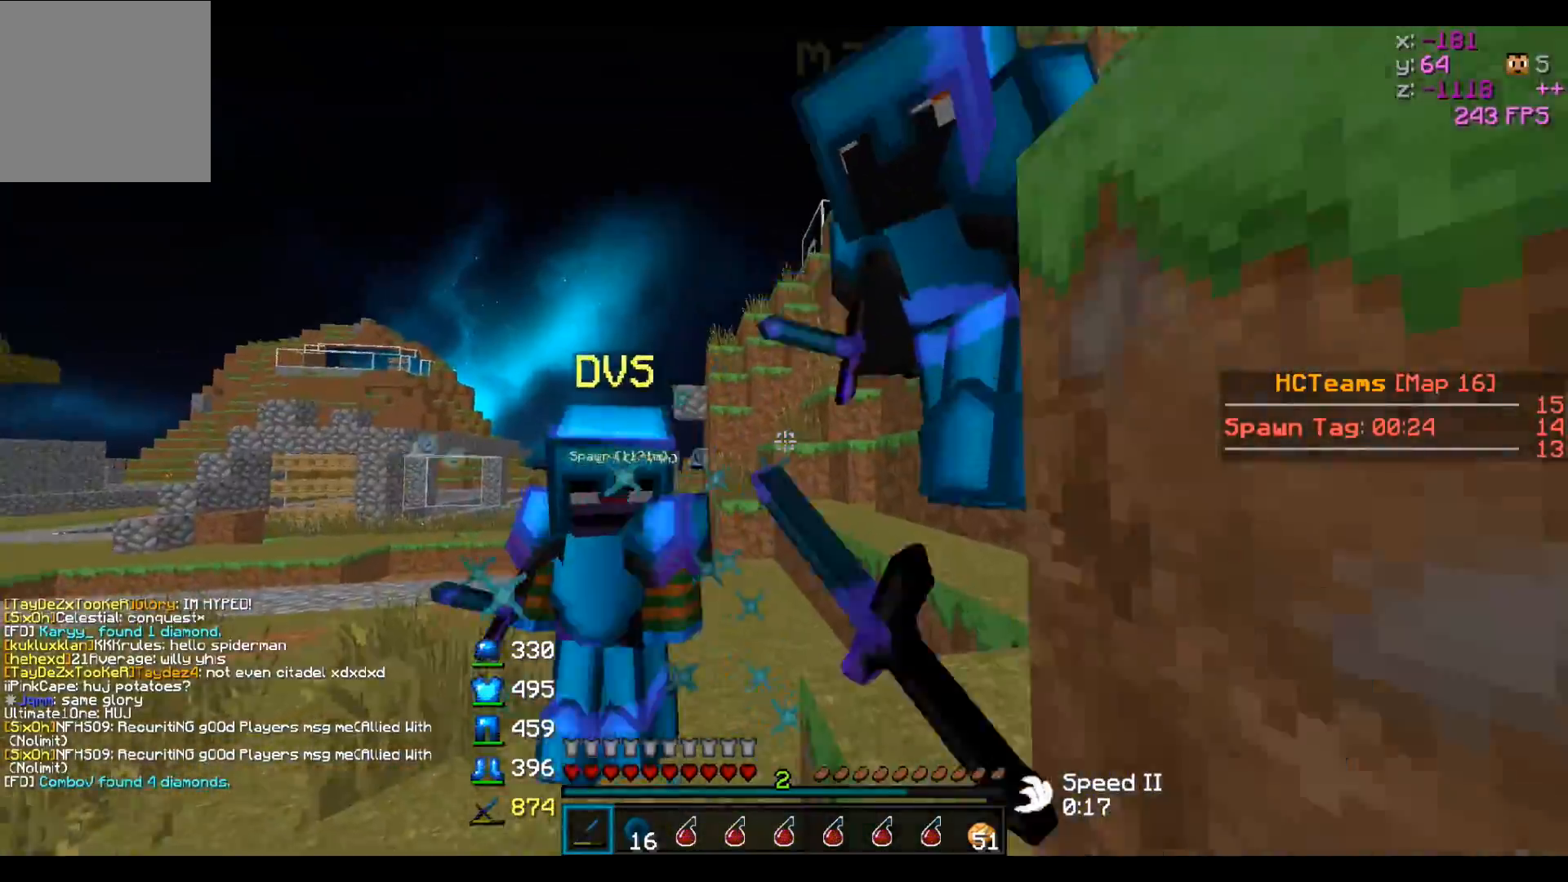
{"keys": ["d", "s"], "events": []}
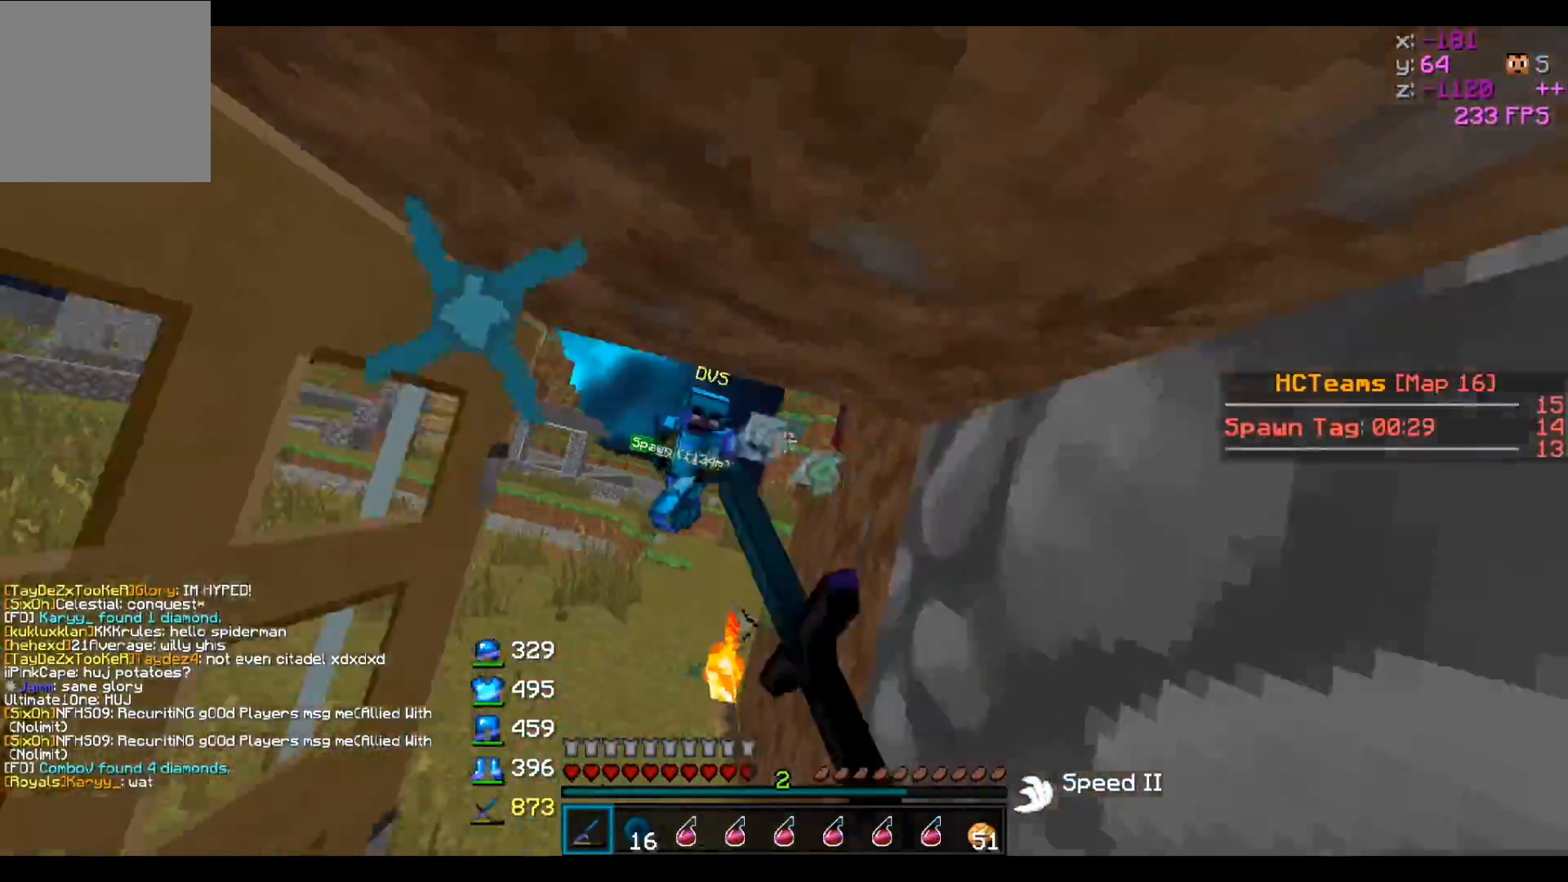
{"keys": [], "events": [[283, "a", "down"], [333, "d", "up"], [383, "a", "up"], [383, "s", "up"]]}
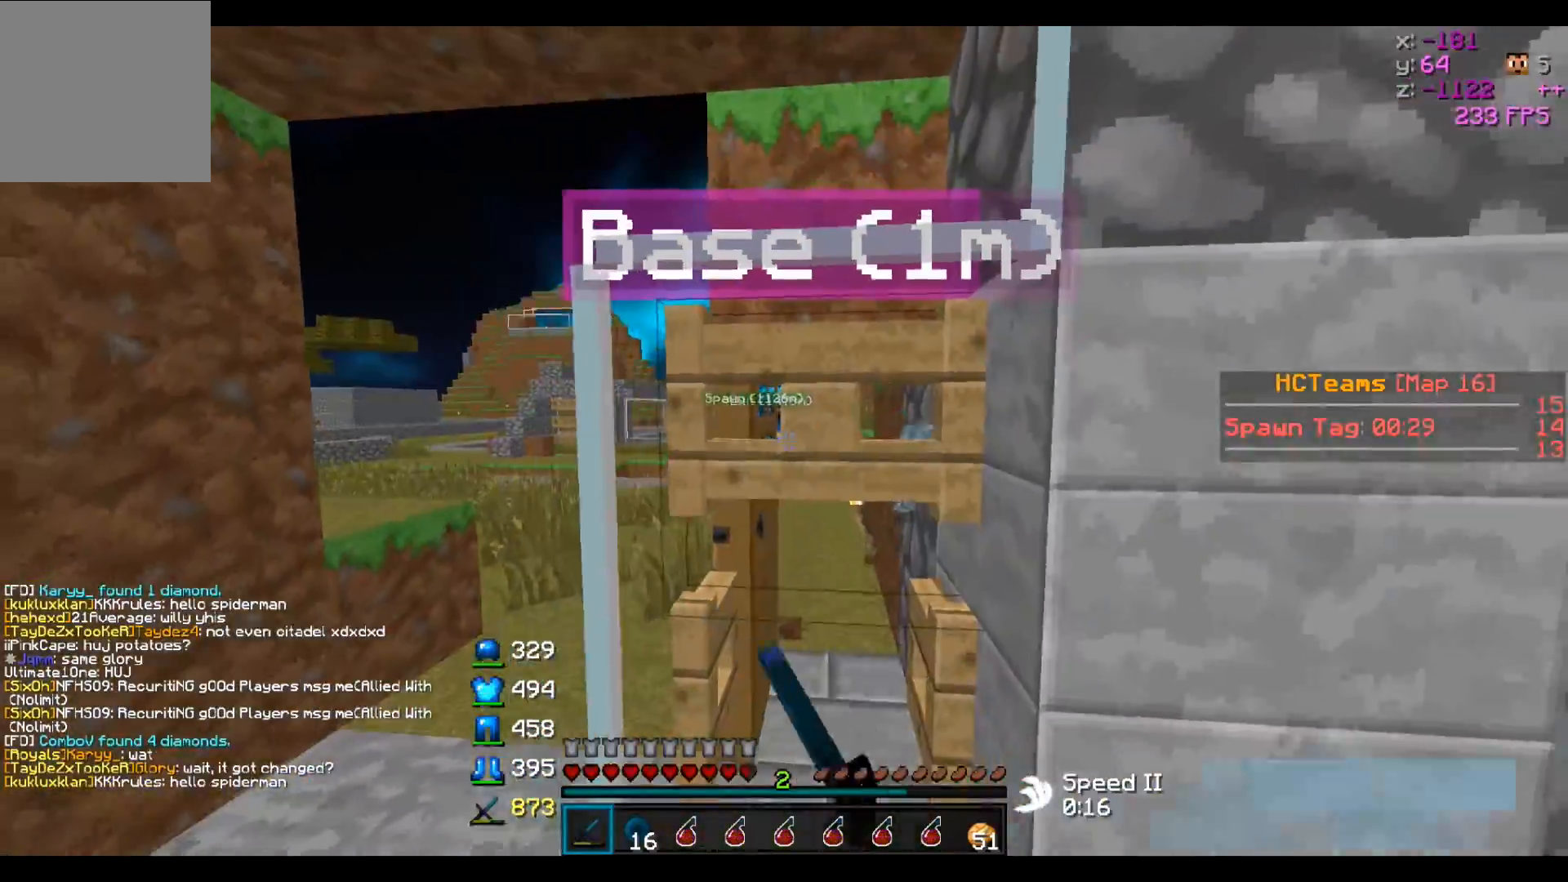
{"keys": ["a", "w"], "events": [[333, "a", "down"], [333, "w", "down"]]}
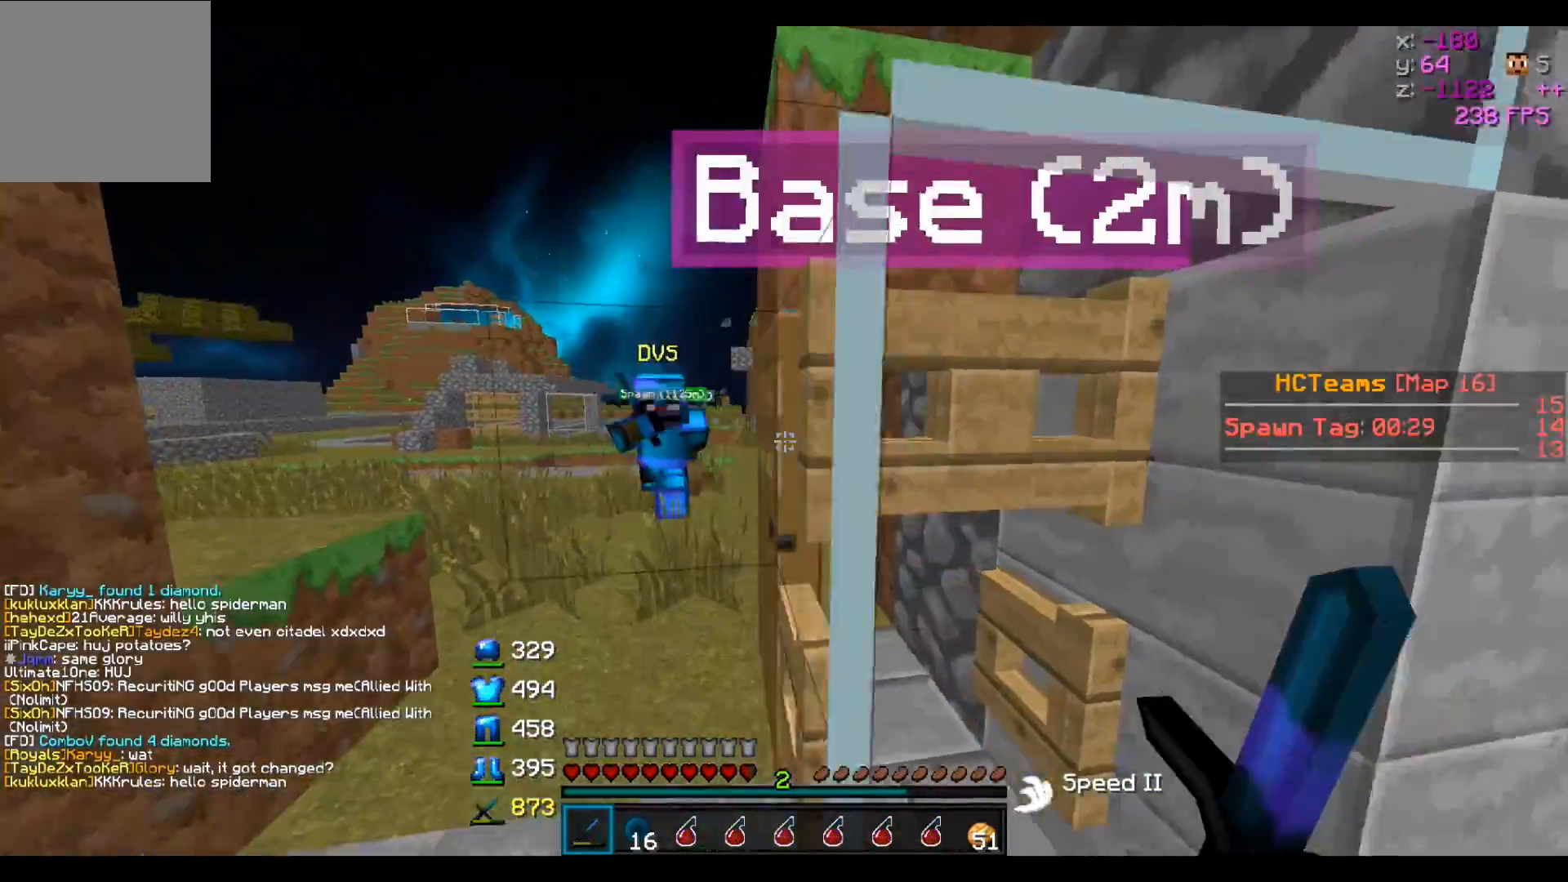
{"keys": ["d"], "events": [[33, "a", "up"], [83, "w", "up"], [433, "d", "down"]]}
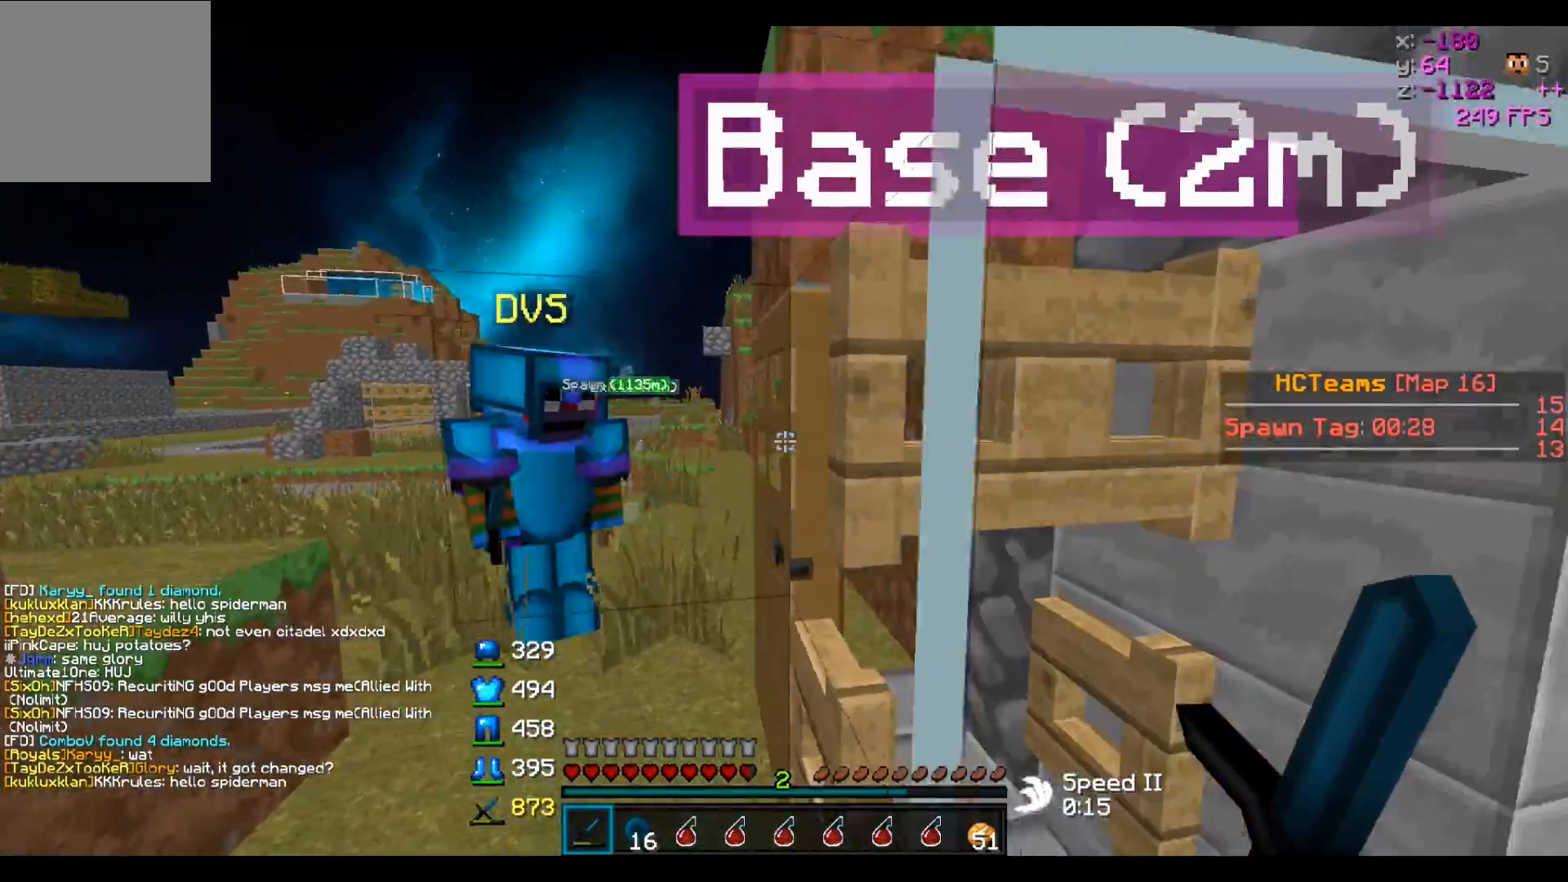
{"keys": [], "events": [[133, "d", "up"], [233, "a", "down"], [383, "a", "up"]]}
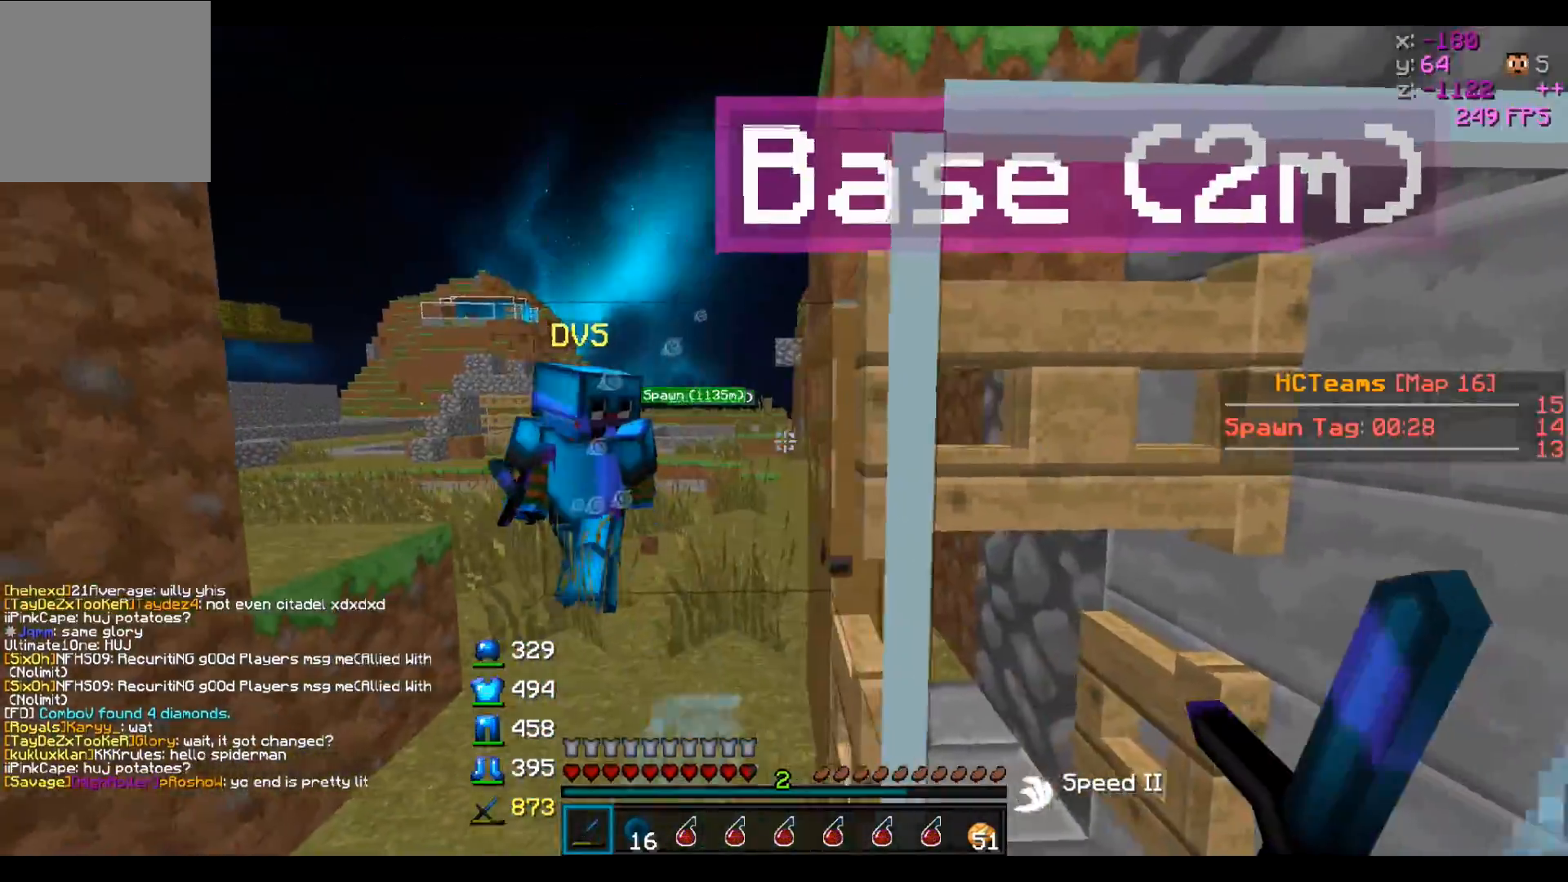
{"keys": [], "events": [[33, "d", "down"], [133, "d", "up"], [183, "w", "down"], [333, "w", "up"]]}
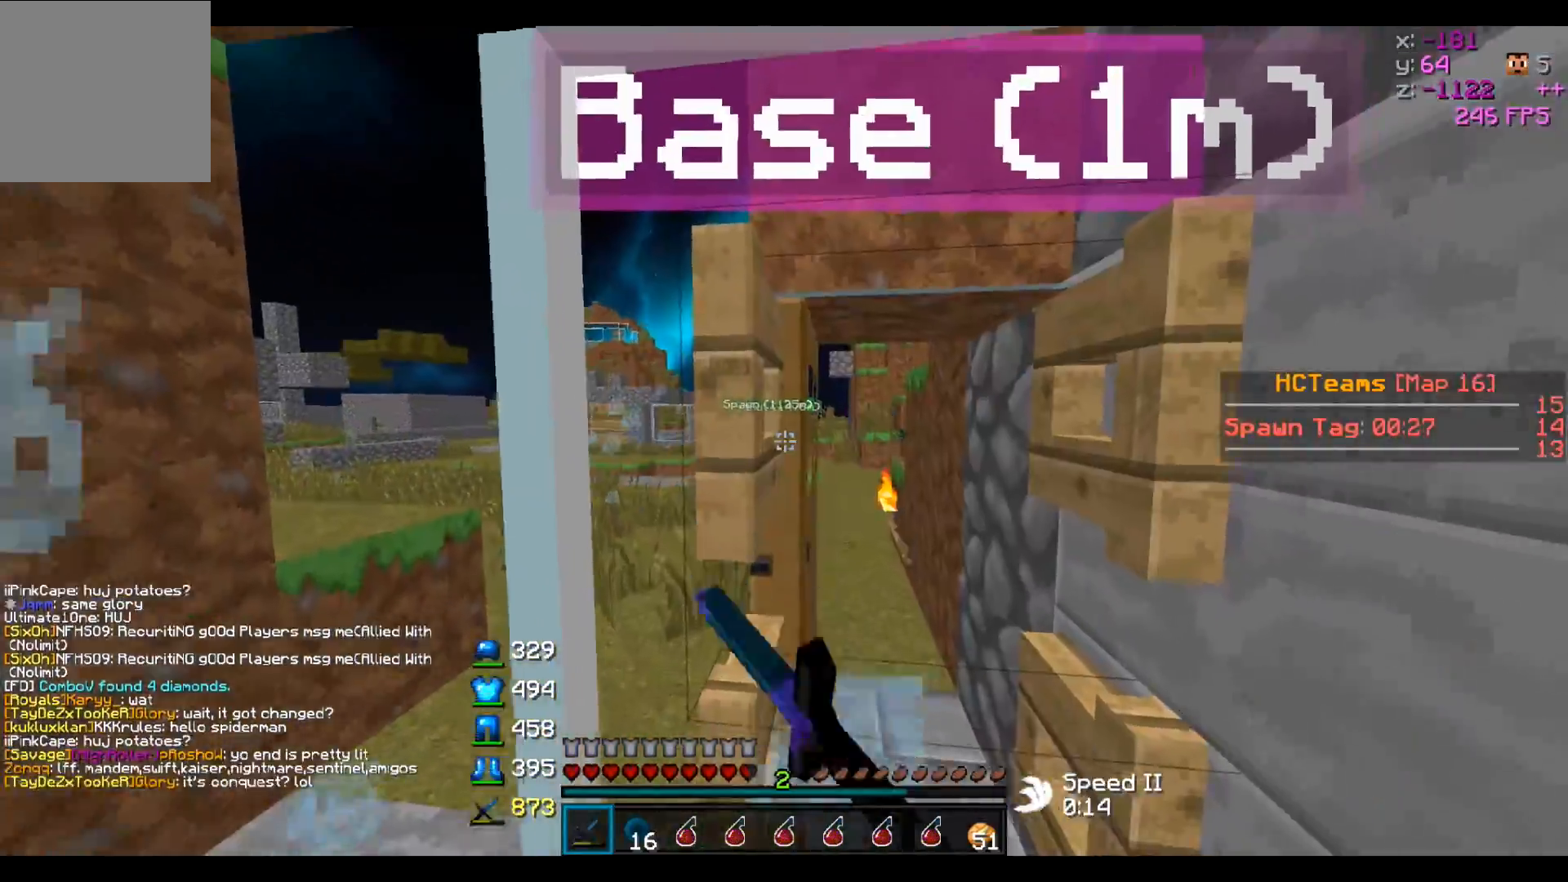
{"keys": ["w"], "events": [[33, "d", "down"], [117, "w", "down"], [183, "d", "up"], [333, "w", "up"], [483, "w", "down"]]}
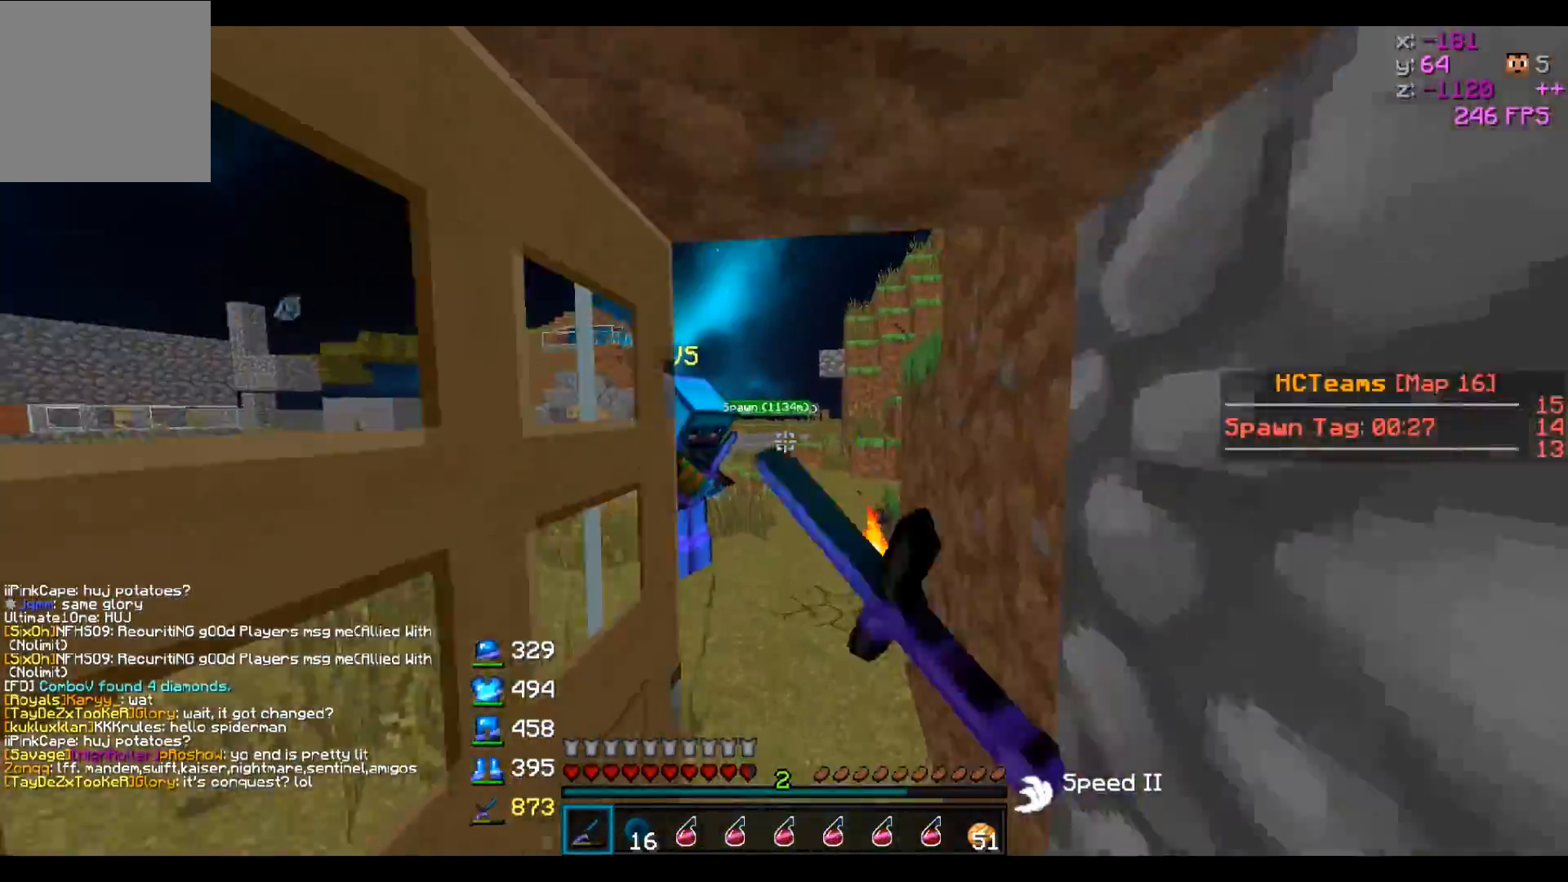
{"keys": ["s"], "events": [[233, "w", "up"], [483, "s", "down"]]}
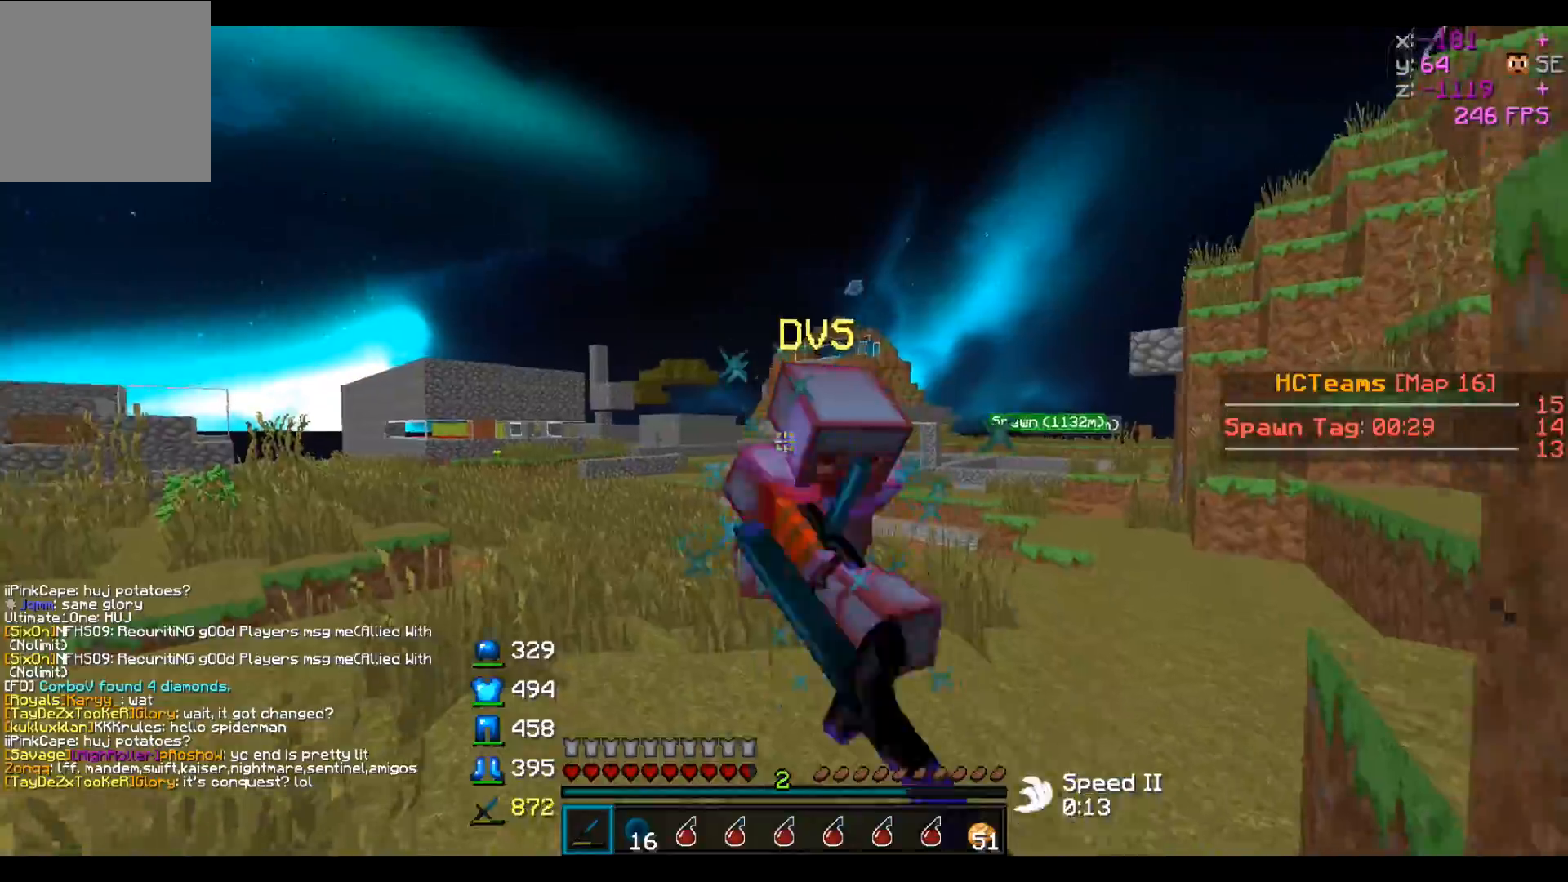
{"keys": ["d", "w"], "events": [[83, "d", "down"], [183, "a", "down"], [183, "d", "up"], [183, "s", "up"], [233, "w", "down"], [283, "a", "up"], [383, "d", "down"]]}
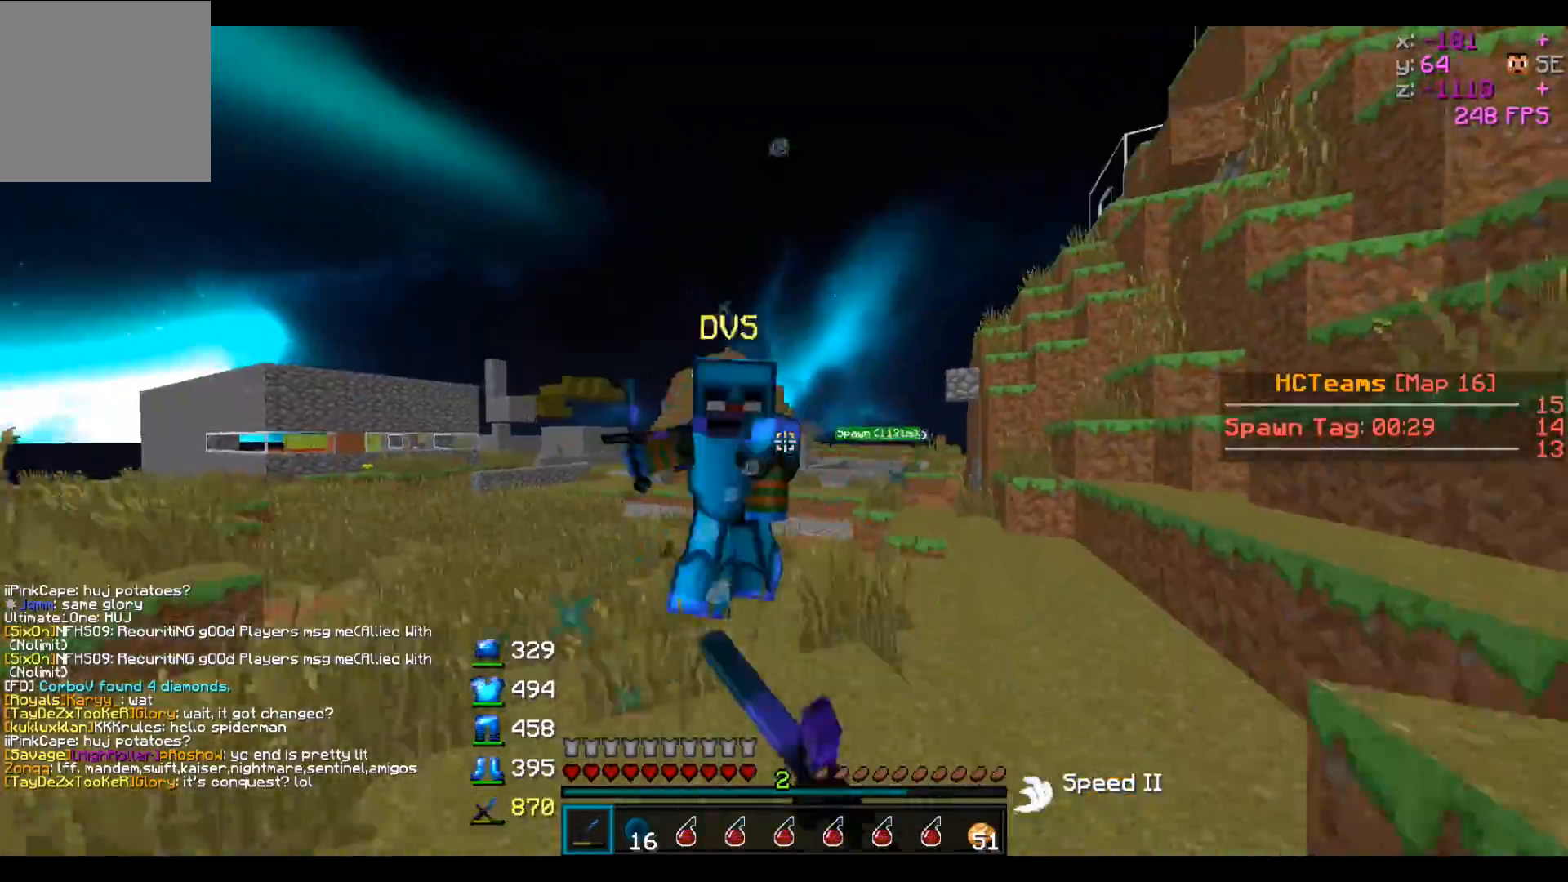
{"keys": ["a", "s"], "events": [[183, "w", "up"], [233, "d", "up"], [283, "s", "down"], [333, "a", "down"]]}
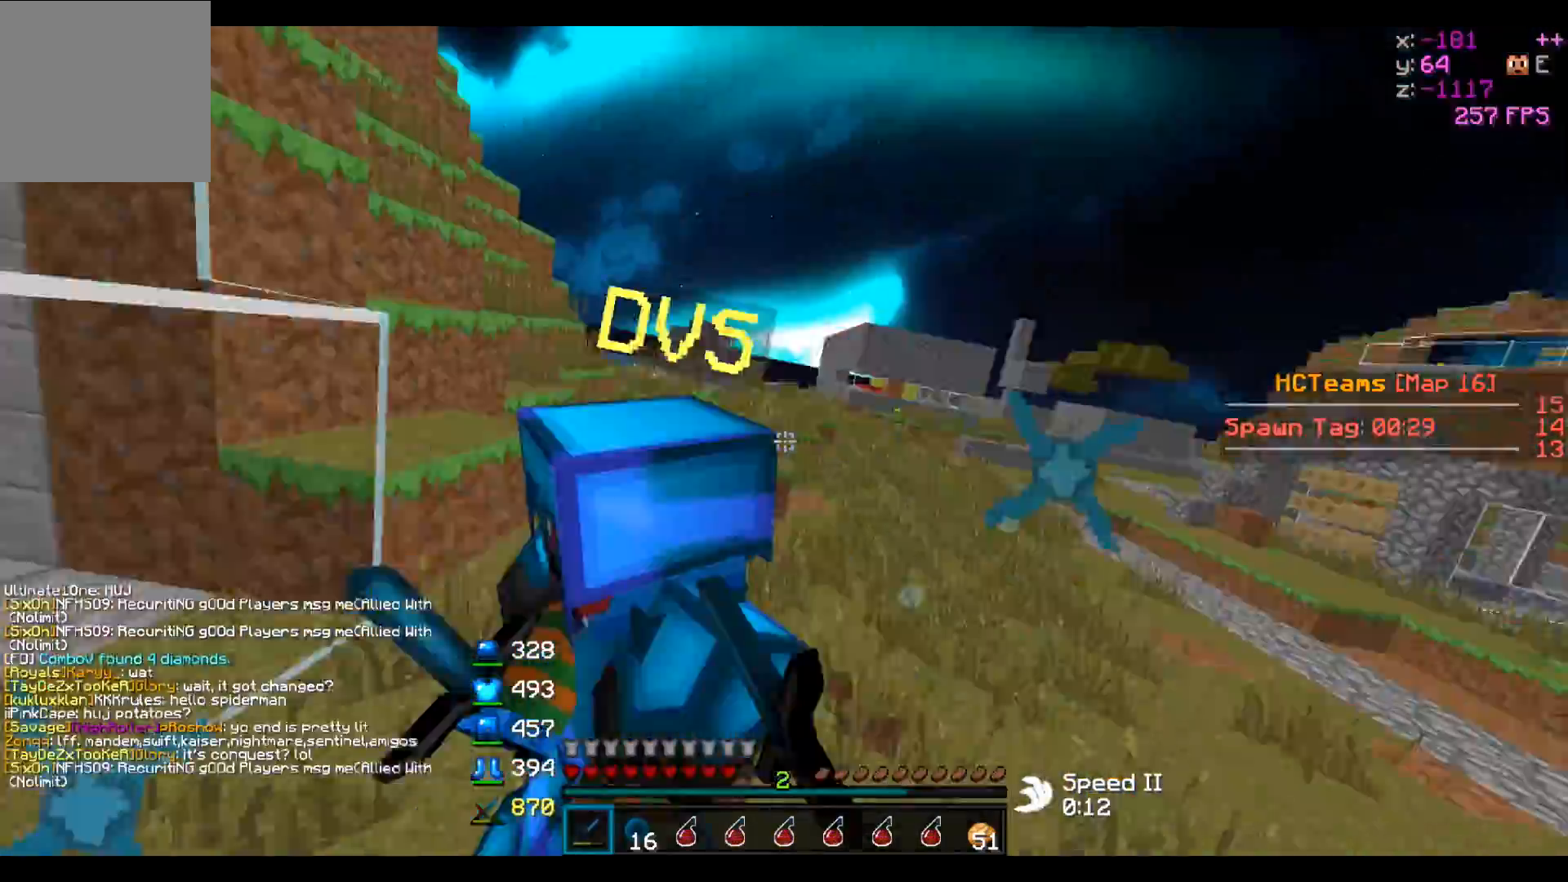
{"keys": ["a", "w"], "events": [[33, "s", "up"], [283, "w", "down"]]}
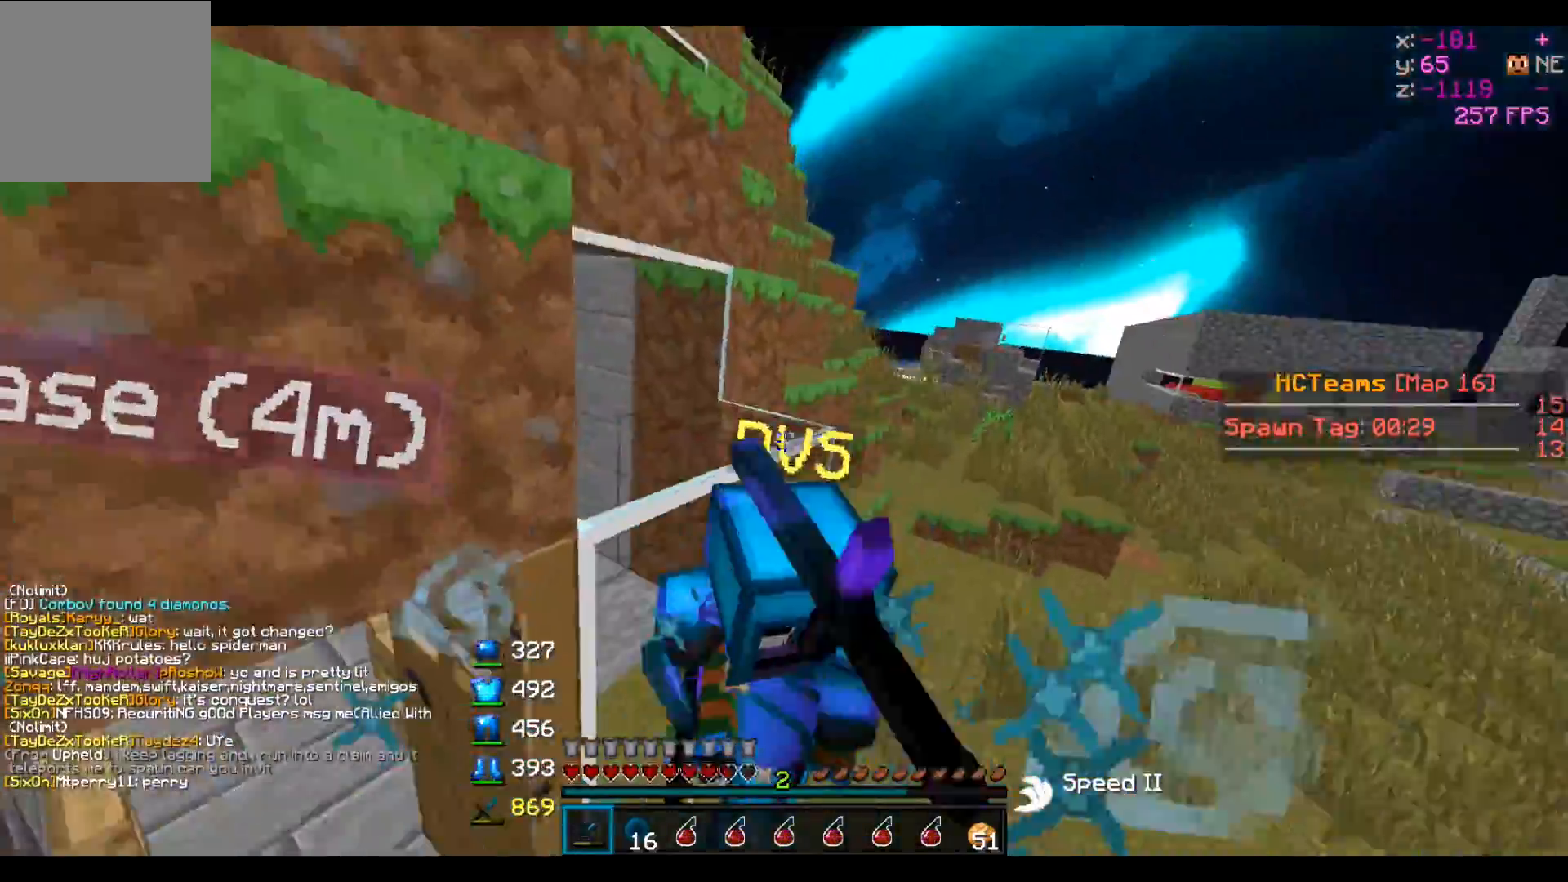
{"keys": ["a", "w"], "events": [[183, "w", "up"], [333, "w", "down"]]}
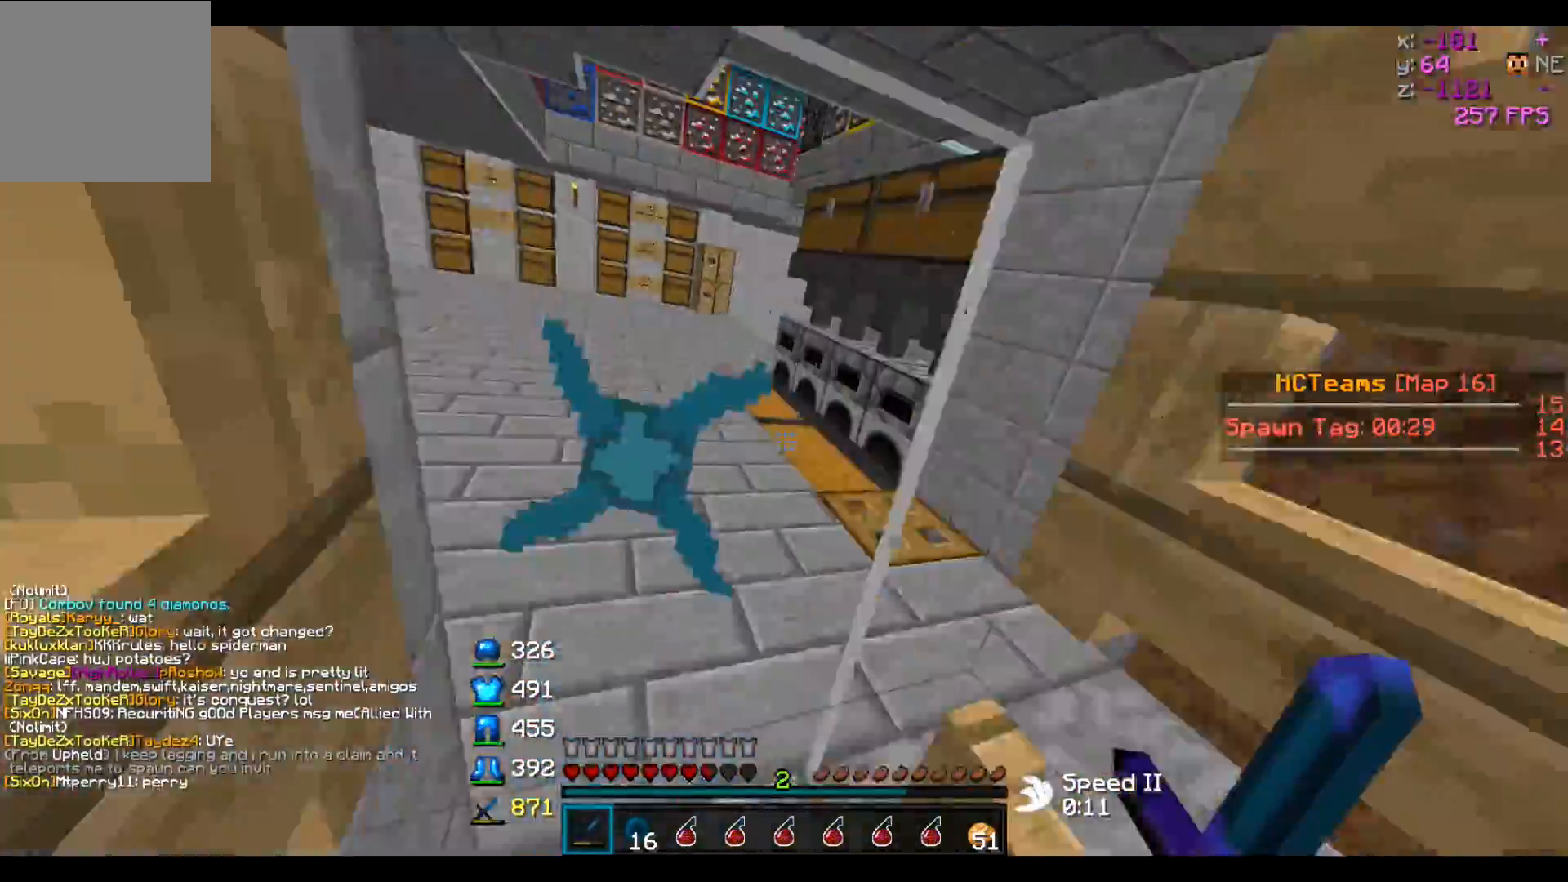
{"keys": ["w"], "events": [[283, "w", "up"], [333, "a", "up"], [333, "d", "down"], [433, "w", "down"], [483, "d", "up"]]}
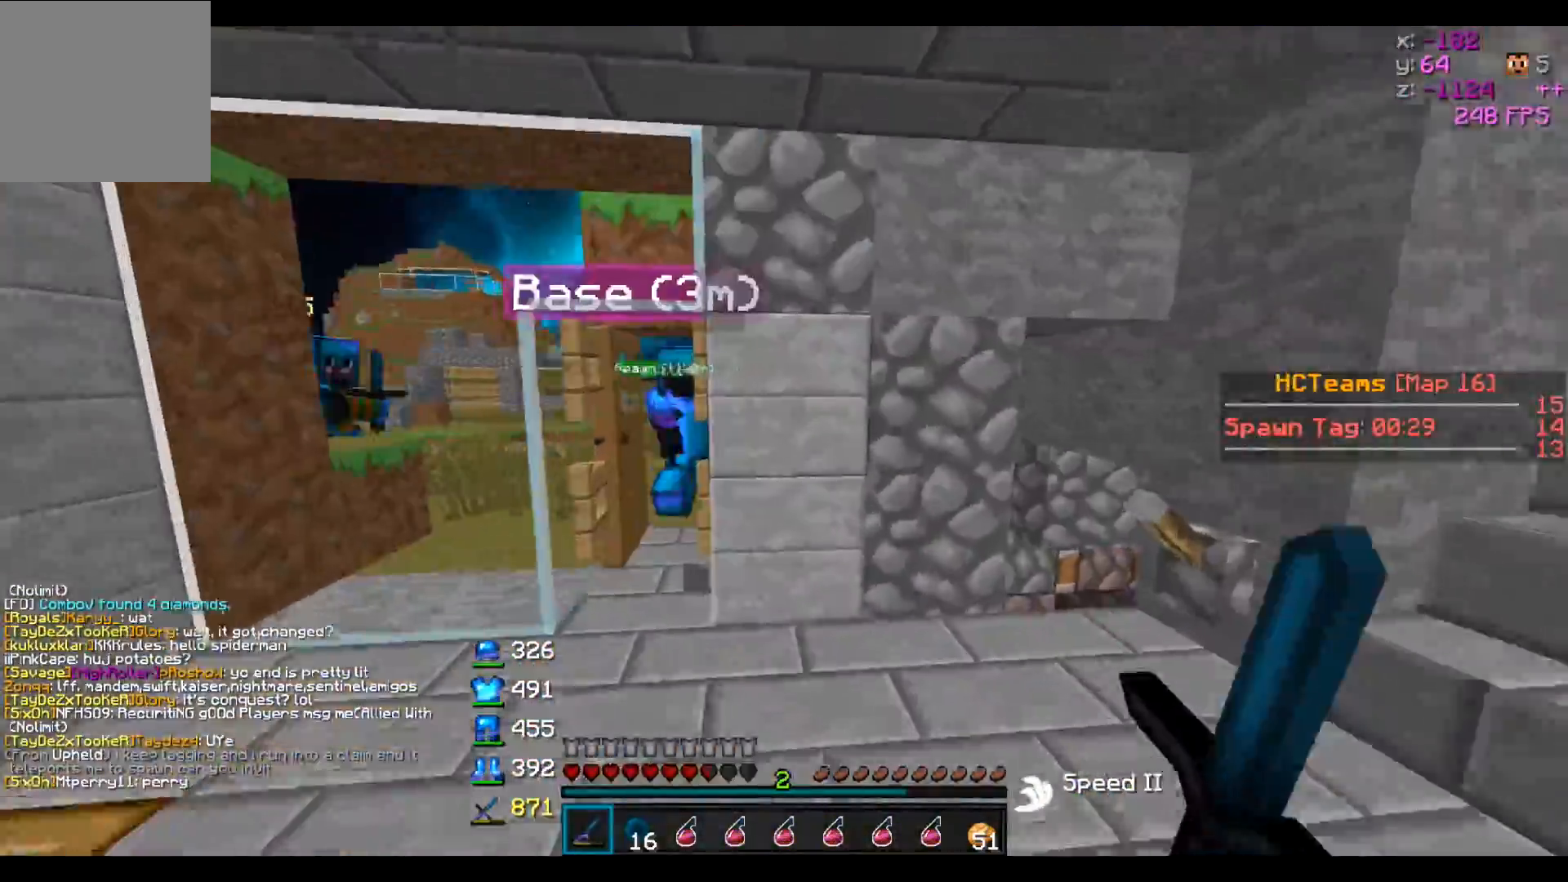
{"keys": ["a"], "events": [[183, "w", "up"], [233, "a", "down"], [333, "a", "up"], [433, "a", "down"]]}
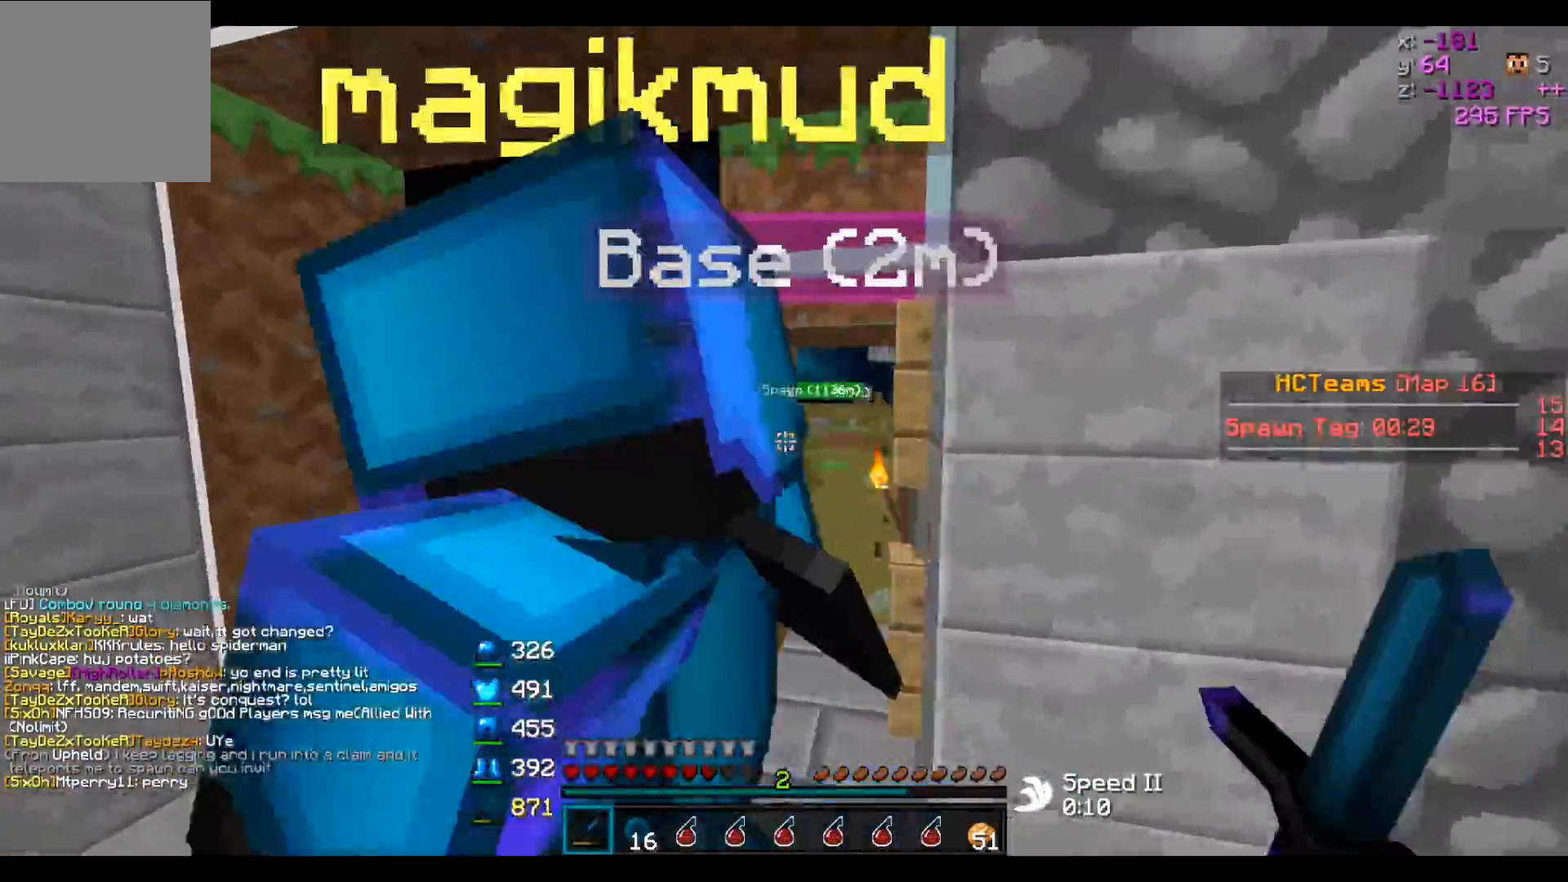
{"keys": ["w"], "events": [[233, "a", "up"], [233, "d", "down"], [333, "w", "down"], [433, "d", "up"]]}